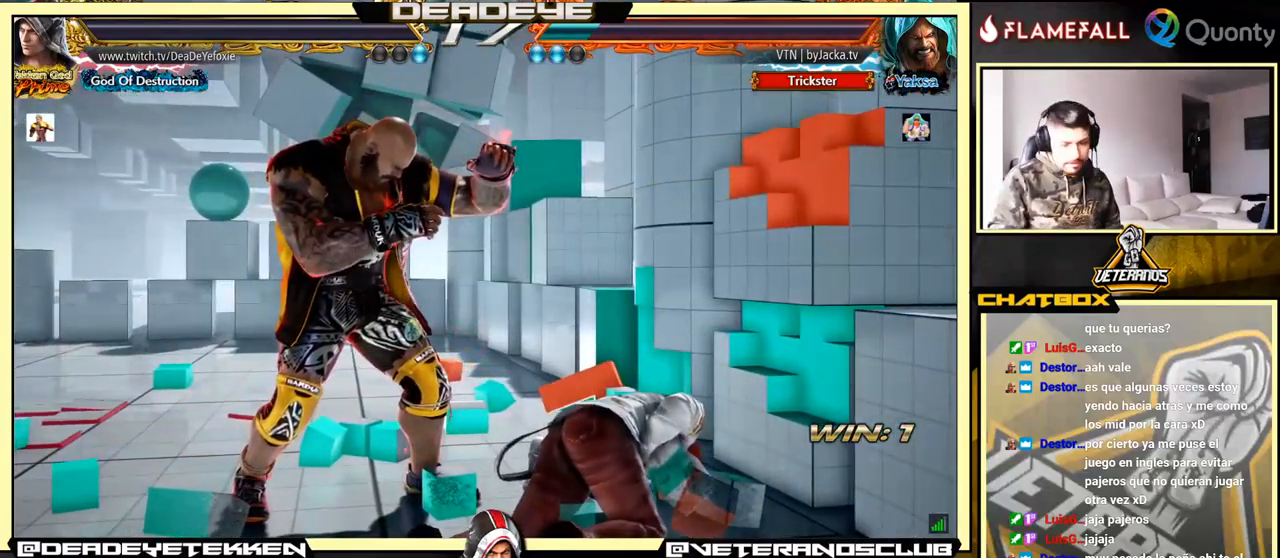
Gameplay with a controller (arcade stick); each line is a JSON object with the inputs held at the frame after it. "events" lists button and stick changes between this image and that frame as [ms after this image, input, new state], when the widget could be followed in between. Not read: L3 R3.
{"buttons": ["CROSS"], "left_stick": "center", "events": [[167, "CROSS", "down"], [283, "CROSS", "up"], [467, "CROSS", "down"]]}
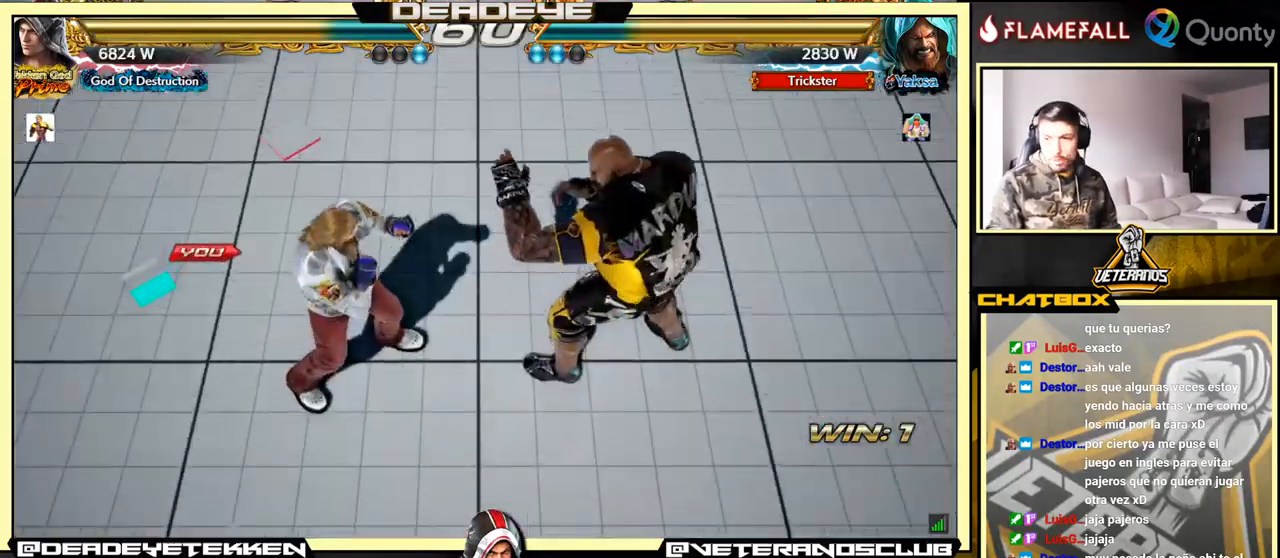
{"buttons": [], "left_stick": "left", "events": [[150, "CROSS", "up"], [350, "left_stick", "left"]]}
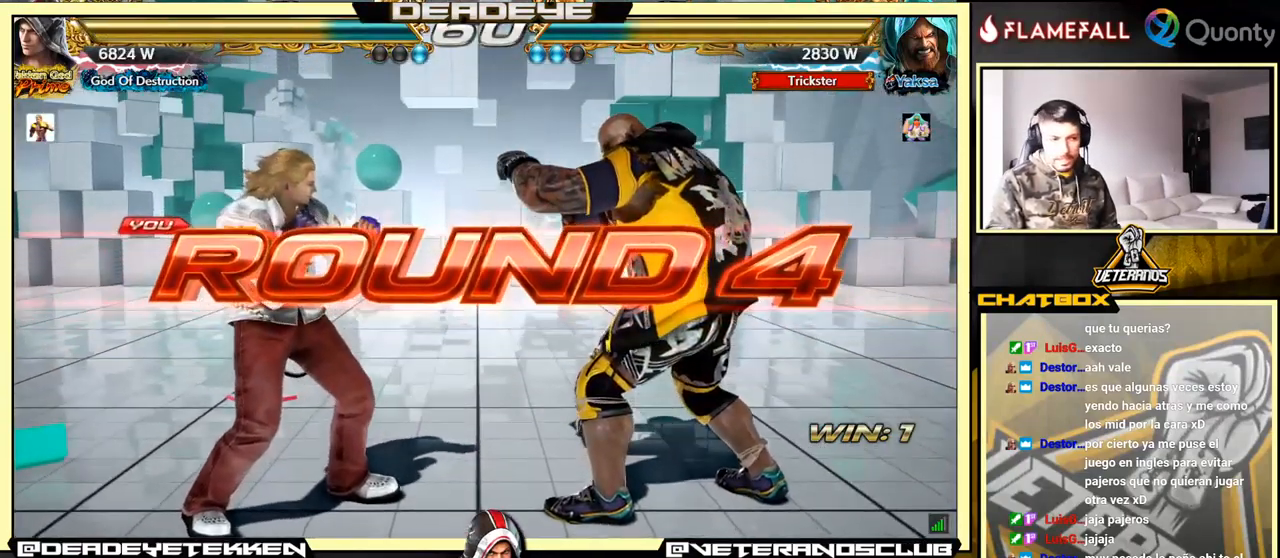
{"buttons": [], "left_stick": "center", "events": [[17, "left_stick", "center"]]}
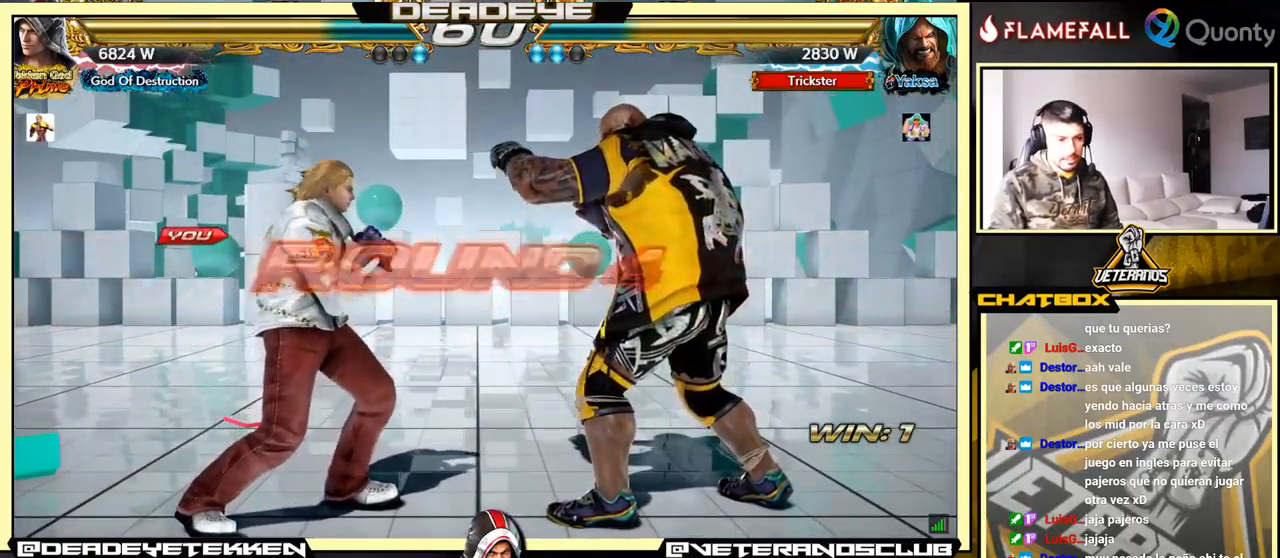
{"buttons": [], "left_stick": "center", "events": [[50, "left_stick", "down-left"], [167, "left_stick", "center"], [233, "left_stick", "left"], [283, "left_stick", "center"], [367, "left_stick", "down"], [433, "left_stick", "center"]]}
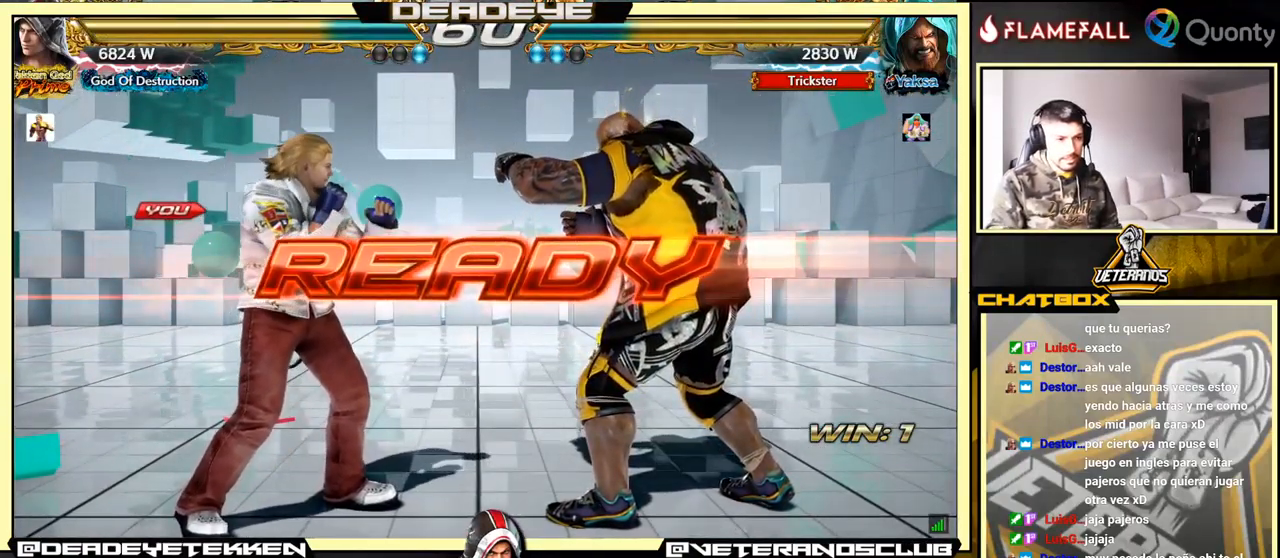
{"buttons": [], "left_stick": "center", "events": []}
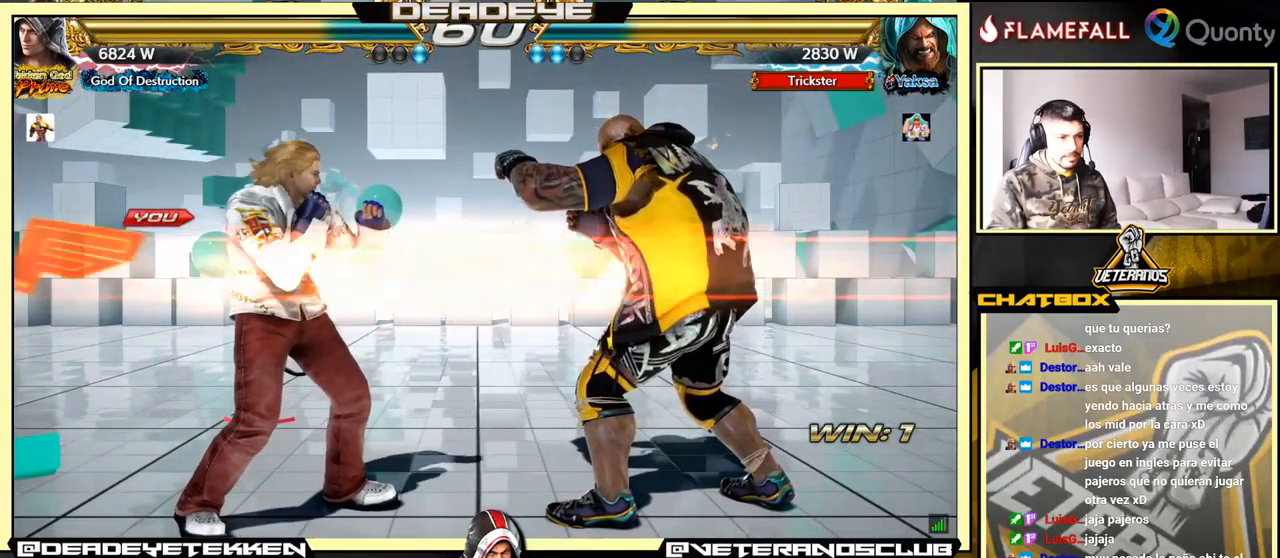
{"buttons": [], "left_stick": "center", "events": []}
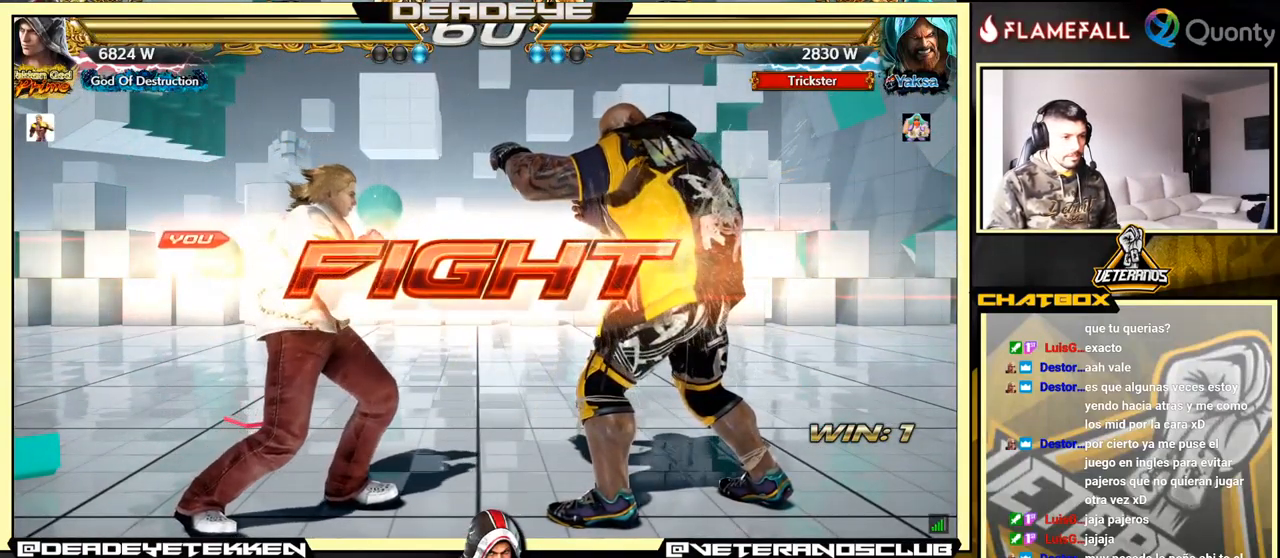
{"buttons": [], "left_stick": "down", "events": [[33, "left_stick", "down"], [117, "left_stick", "center"], [233, "left_stick", "down"]]}
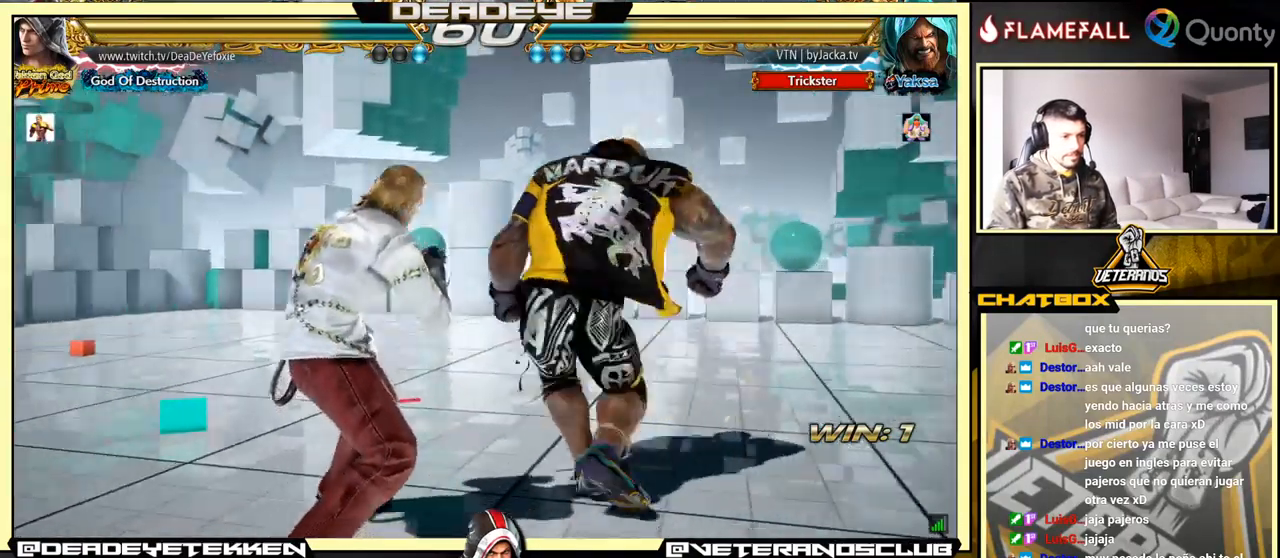
{"buttons": ["TRIANGLE"], "left_stick": "center", "events": [[83, "left_stick", "left"], [433, "left_stick", "center"], [467, "TRIANGLE", "down"]]}
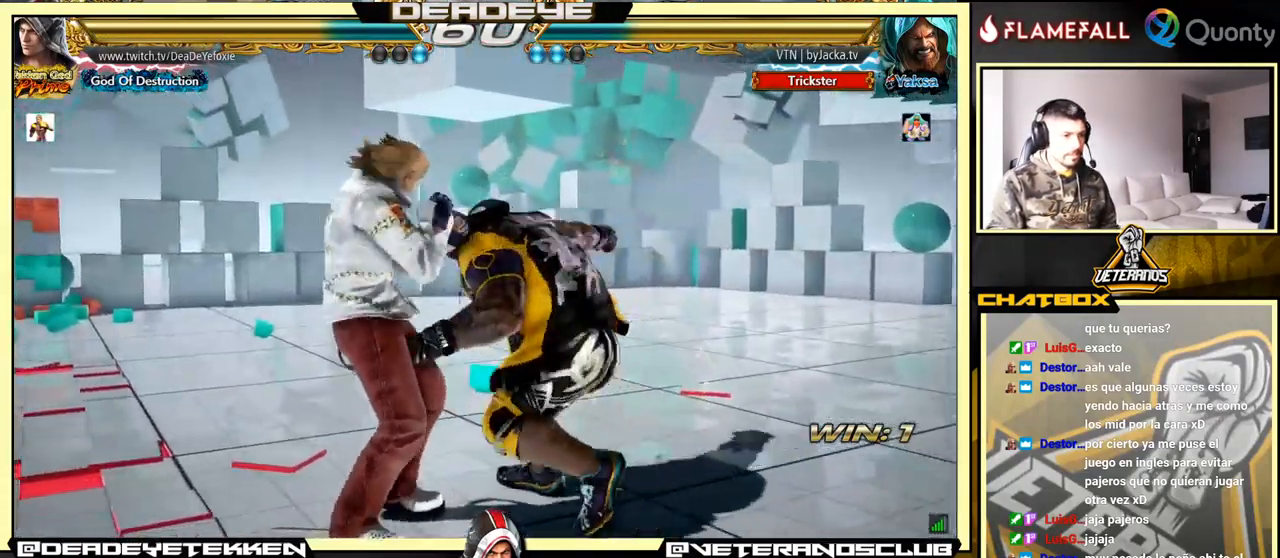
{"buttons": ["SQUARE"], "left_stick": "left", "events": [[83, "SQUARE", "down"], [100, "TRIANGLE", "up"], [200, "left_stick", "left"]]}
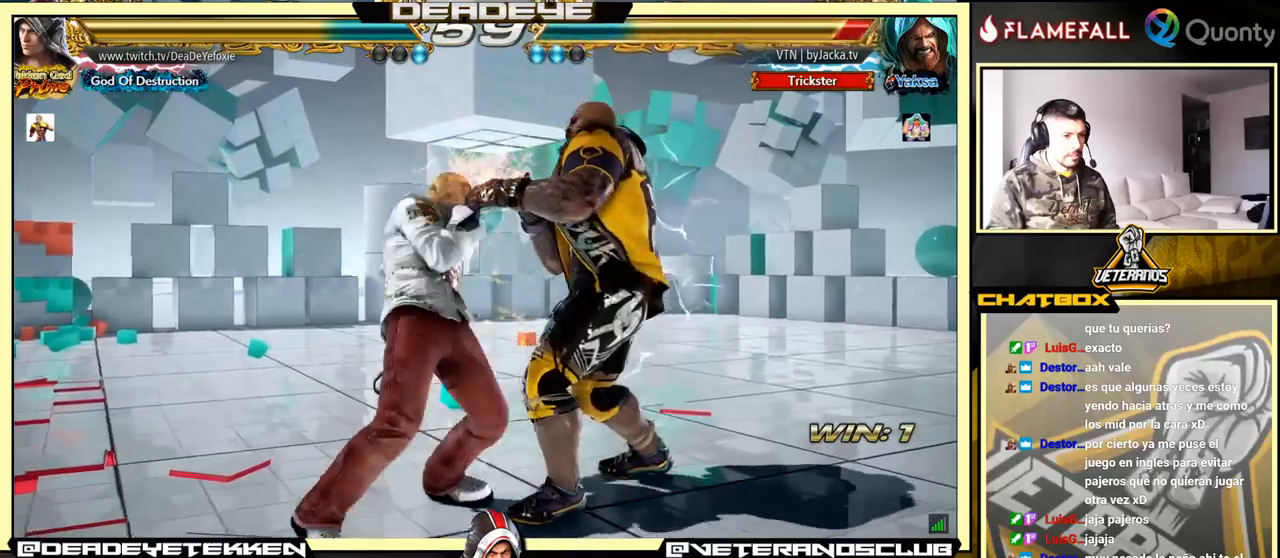
{"buttons": [], "left_stick": "center", "events": [[17, "SQUARE", "up"], [234, "left_stick", "down-left"], [334, "left_stick", "center"], [384, "SQUARE", "down"], [450, "SQUARE", "up"]]}
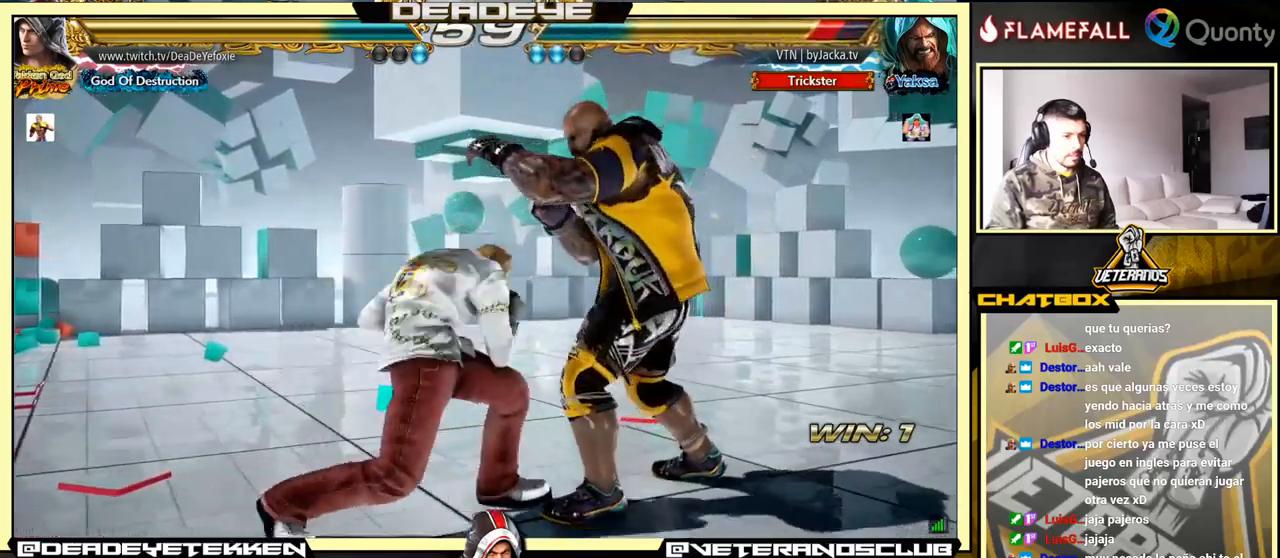
{"buttons": ["TRIANGLE"], "left_stick": "down-right", "events": [[384, "left_stick", "down-right"], [417, "TRIANGLE", "down"]]}
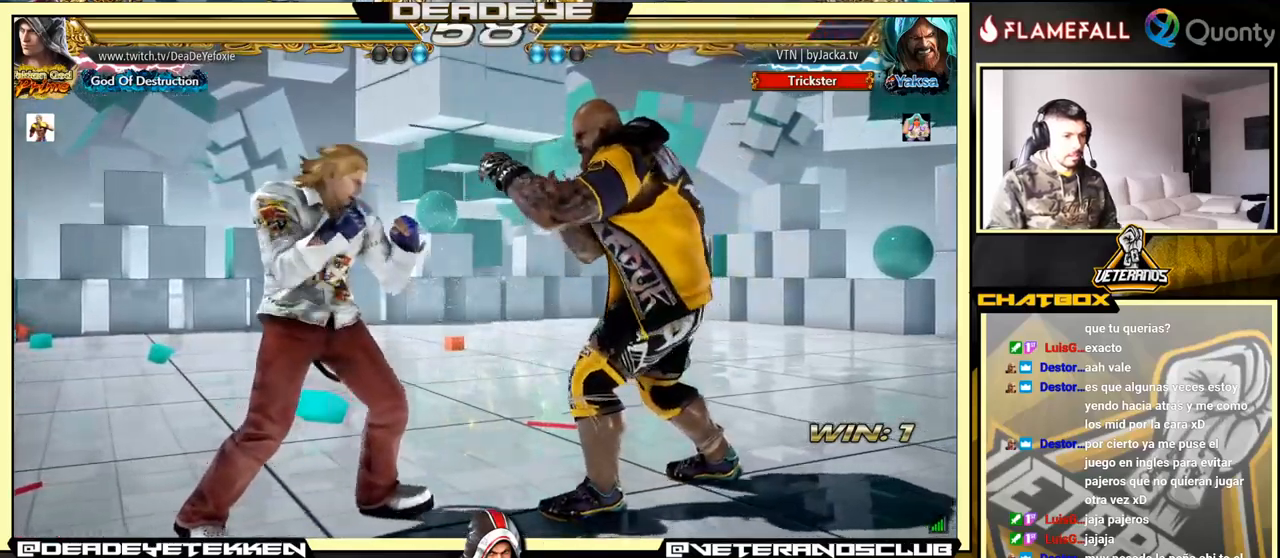
{"buttons": [], "left_stick": "down-left", "events": [[17, "TRIANGLE", "up"], [34, "CROSS", "down"], [184, "CROSS", "up"], [317, "left_stick", "down-left"]]}
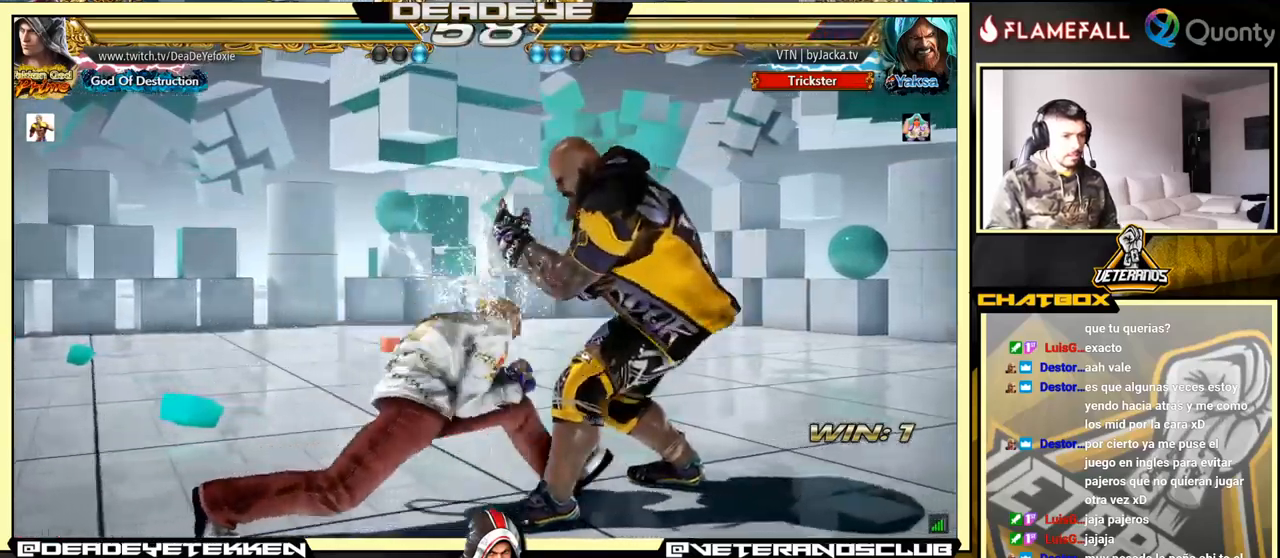
{"buttons": [], "left_stick": "center", "events": [[184, "left_stick", "center"]]}
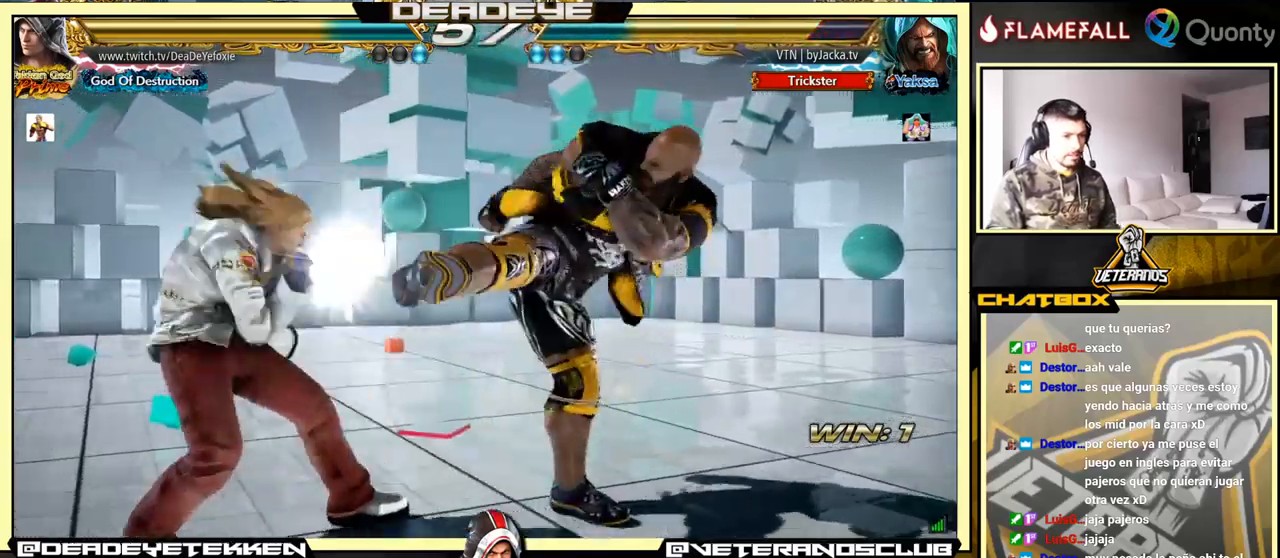
{"buttons": [], "left_stick": "right", "events": [[234, "left_stick", "down"], [267, "TRIANGLE", "down"], [400, "SQUARE", "down"], [400, "left_stick", "right"], [467, "TRIANGLE", "up"], [484, "SQUARE", "up"]]}
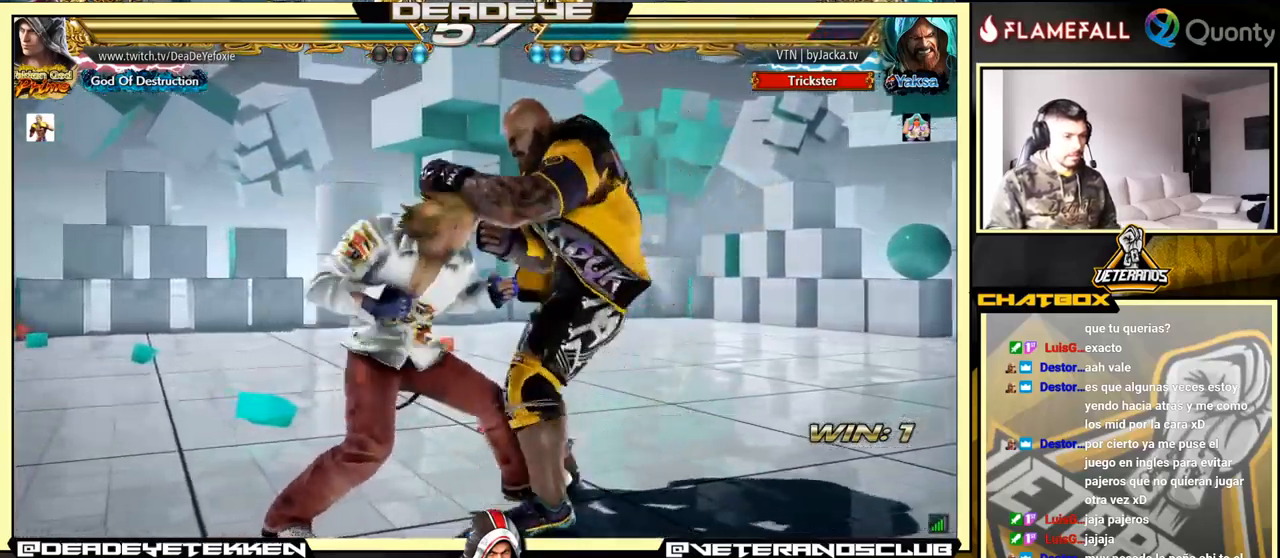
{"buttons": ["SQUARE", "TRIANGLE"], "left_stick": "center", "events": [[134, "SQUARE", "down"], [134, "TRIANGLE", "down"], [200, "SQUARE", "up"], [200, "TRIANGLE", "up"], [334, "TRIANGLE", "down"], [350, "SQUARE", "down"], [384, "TRIANGLE", "up"], [400, "SQUARE", "up"], [417, "left_stick", "center"], [434, "SQUARE", "down"], [434, "TRIANGLE", "down"]]}
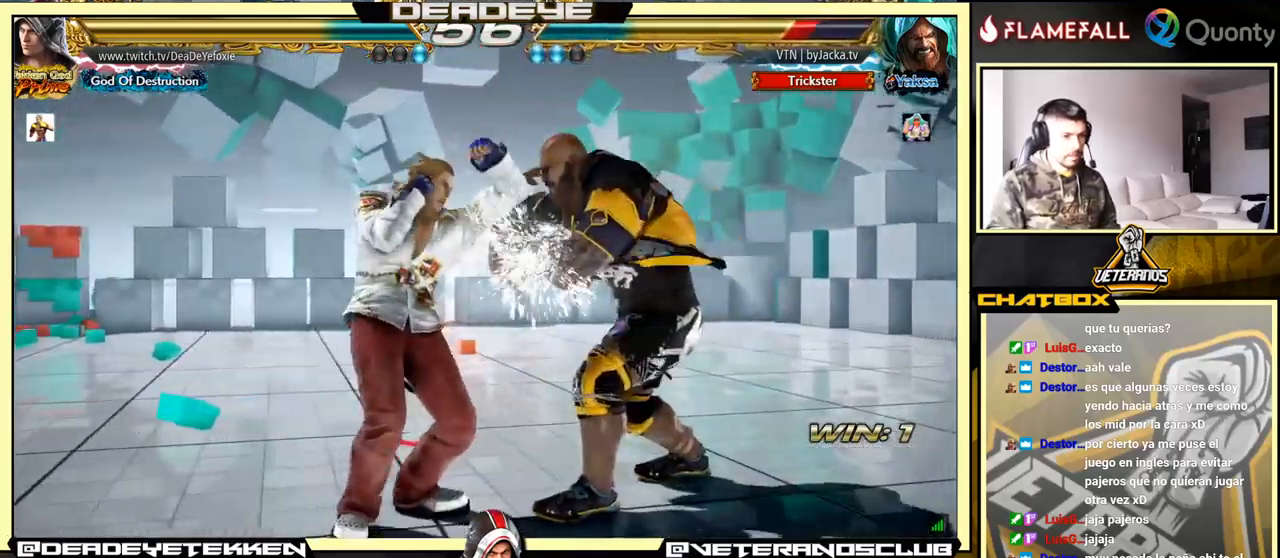
{"buttons": [], "left_stick": "left", "events": [[167, "SQUARE", "up"], [234, "TRIANGLE", "up"], [234, "left_stick", "left"]]}
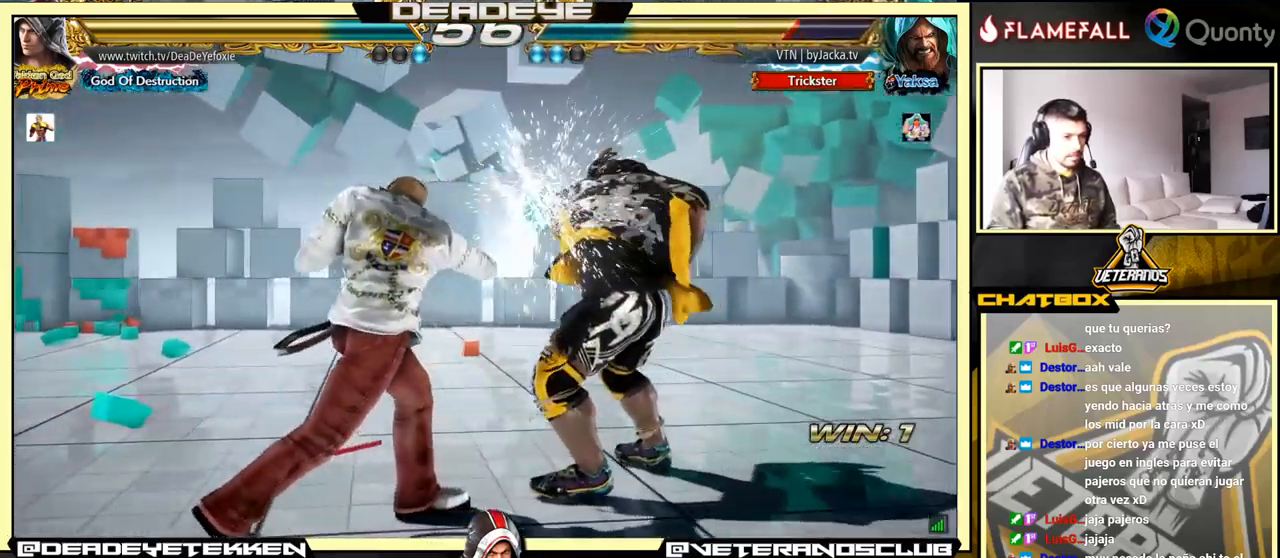
{"buttons": [], "left_stick": "left", "events": [[50, "TRIANGLE", "down"], [117, "TRIANGLE", "up"], [200, "TRIANGLE", "down"], [334, "TRIANGLE", "up"]]}
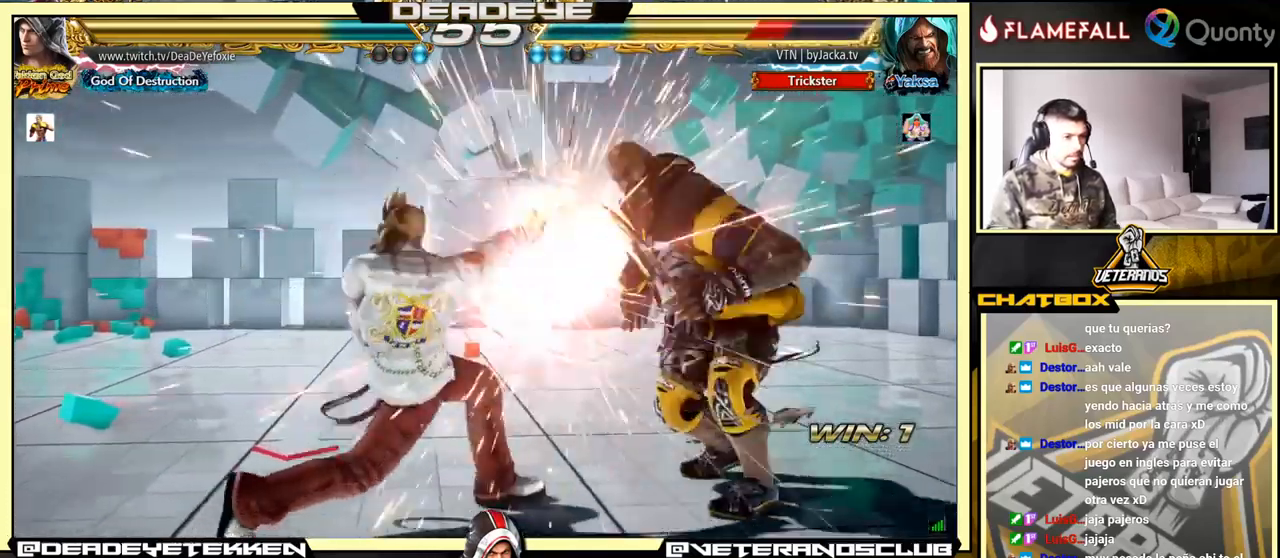
{"buttons": [], "left_stick": "right", "events": [[484, "left_stick", "right"]]}
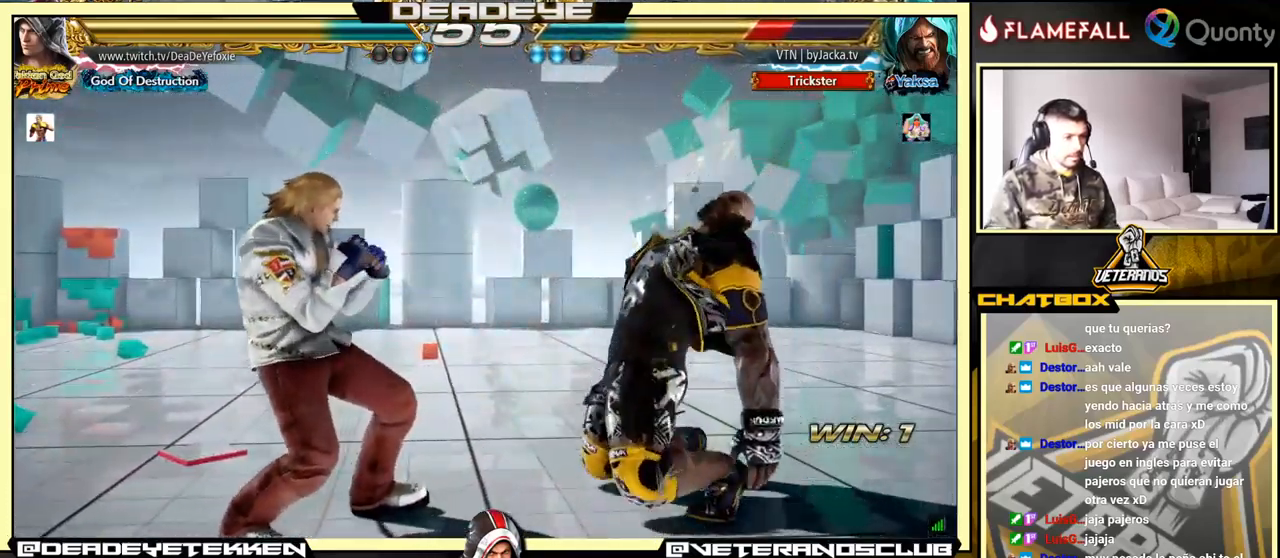
{"buttons": ["TRIANGLE"], "left_stick": "down-left", "events": [[200, "left_stick", "center"], [267, "left_stick", "right"], [434, "TRIANGLE", "down"], [434, "left_stick", "down-left"]]}
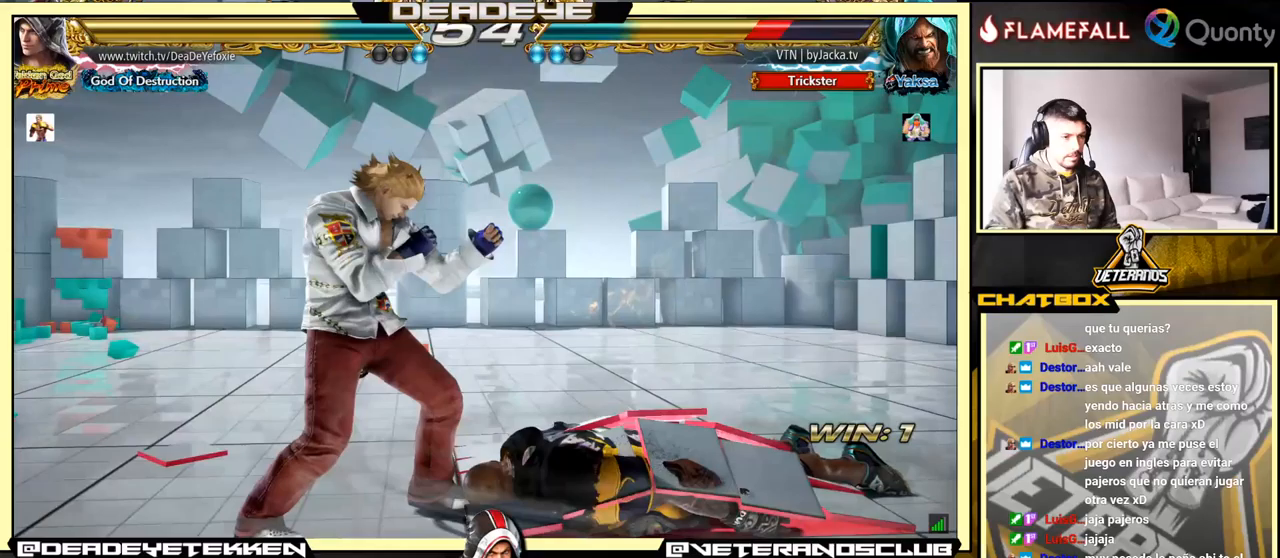
{"buttons": [], "left_stick": "down-left", "events": [[117, "TRIANGLE", "up"]]}
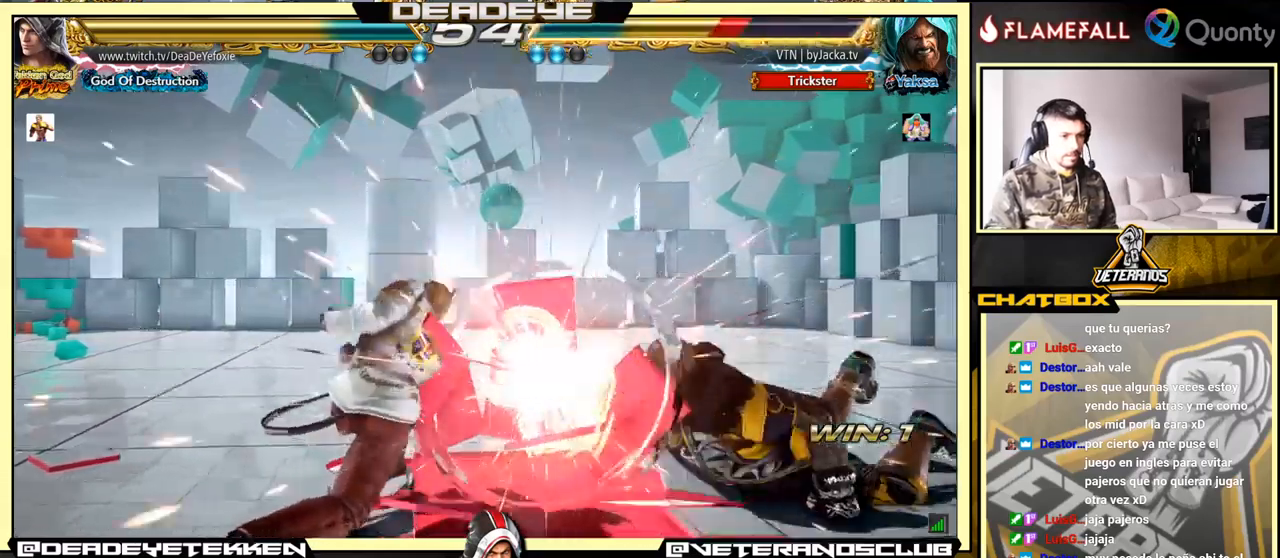
{"buttons": [], "left_stick": "center", "events": [[117, "left_stick", "center"], [300, "left_stick", "right"], [383, "left_stick", "center"], [433, "left_stick", "right"], [500, "left_stick", "center"]]}
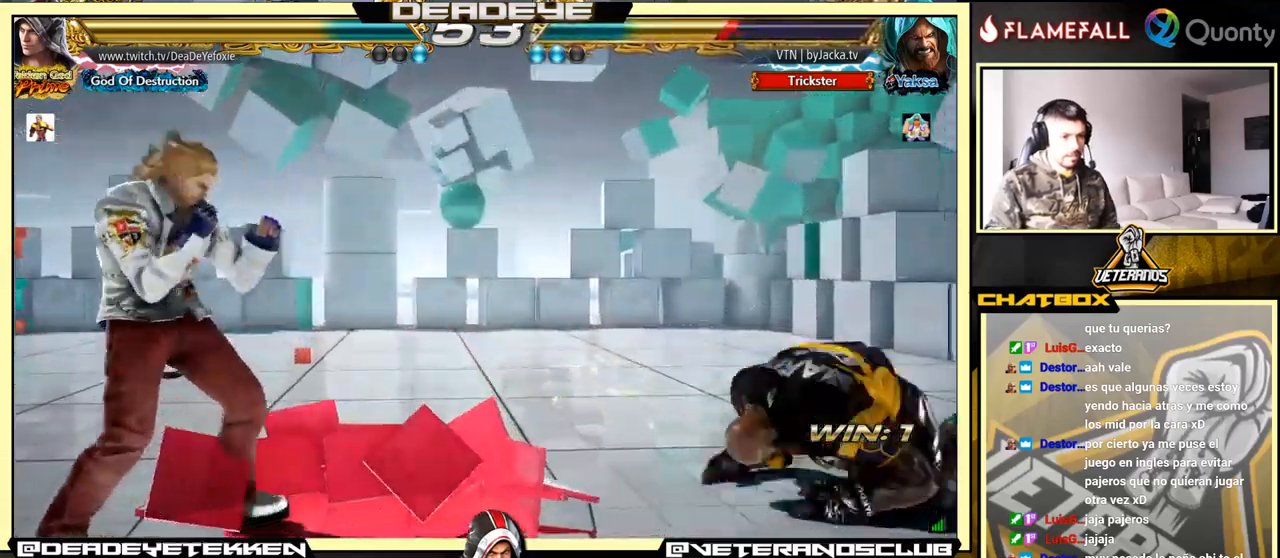
{"buttons": ["SQUARE", "TRIANGLE"], "left_stick": "right", "events": [[50, "left_stick", "right"], [317, "SQUARE", "down"], [350, "left_stick", "center"], [383, "SQUARE", "up"], [400, "left_stick", "right"], [417, "TRIANGLE", "down"], [467, "TRIANGLE", "up"], [483, "SQUARE", "down"], [500, "TRIANGLE", "down"]]}
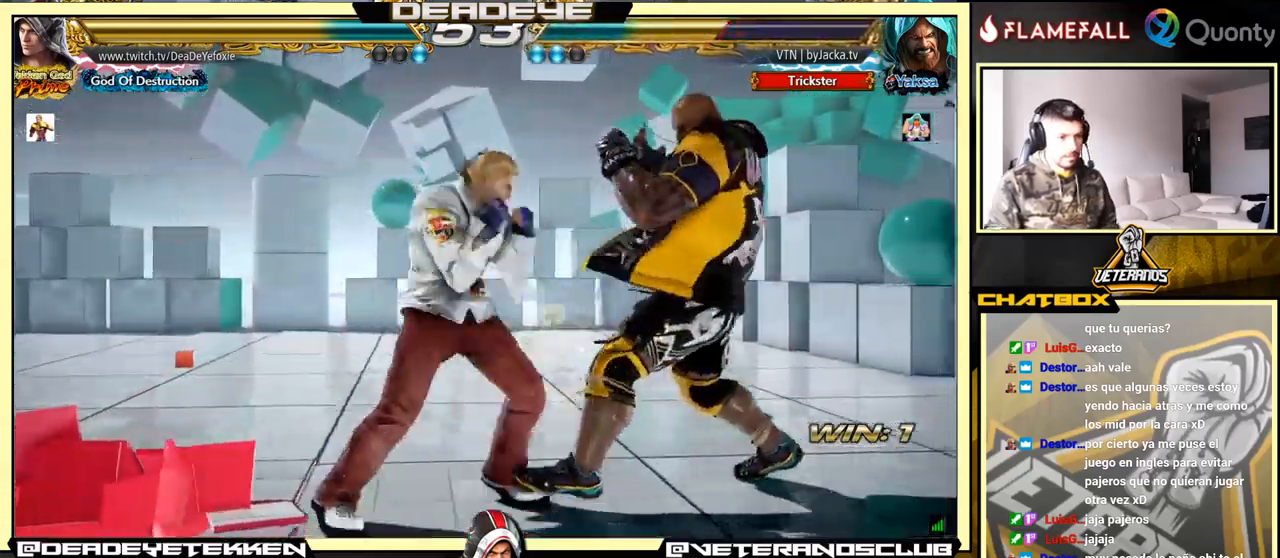
{"buttons": ["CROSS"], "left_stick": "right", "events": [[17, "SQUARE", "up"], [33, "TRIANGLE", "up"], [133, "TRIANGLE", "down"], [150, "SQUARE", "down"], [150, "TRIANGLE", "up"], [217, "TRIANGLE", "down"], [250, "SQUARE", "up"], [283, "SQUARE", "down"], [283, "TRIANGLE", "up"], [317, "TRIANGLE", "down"], [333, "SQUARE", "up"], [400, "TRIANGLE", "up"], [483, "CROSS", "down"]]}
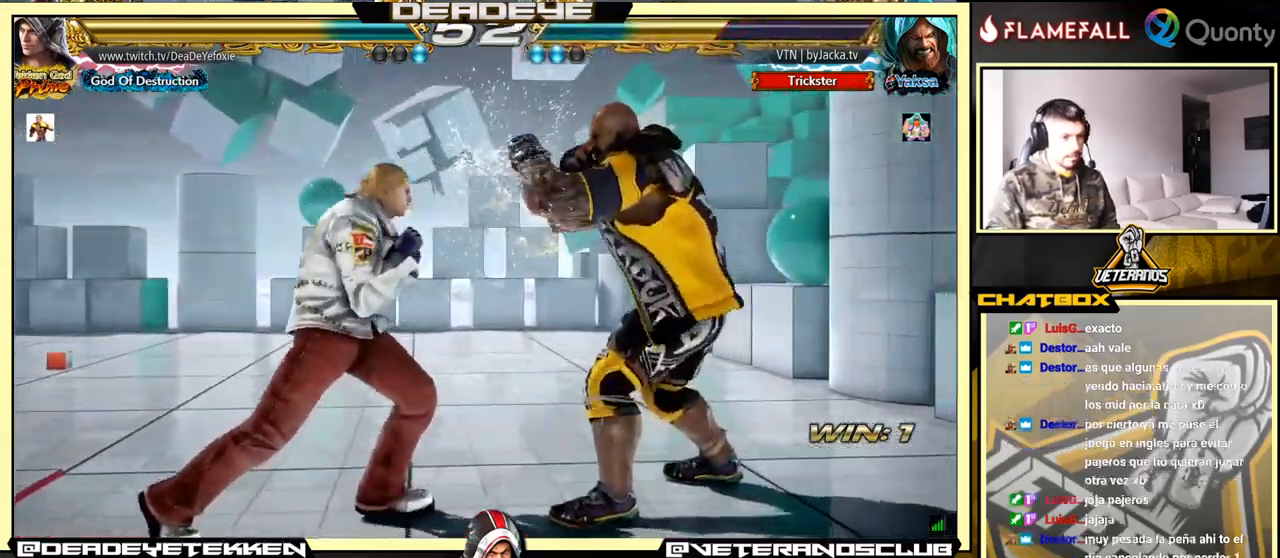
{"buttons": [], "left_stick": "center", "events": [[133, "CROSS", "up"], [317, "left_stick", "down-left"], [483, "left_stick", "center"]]}
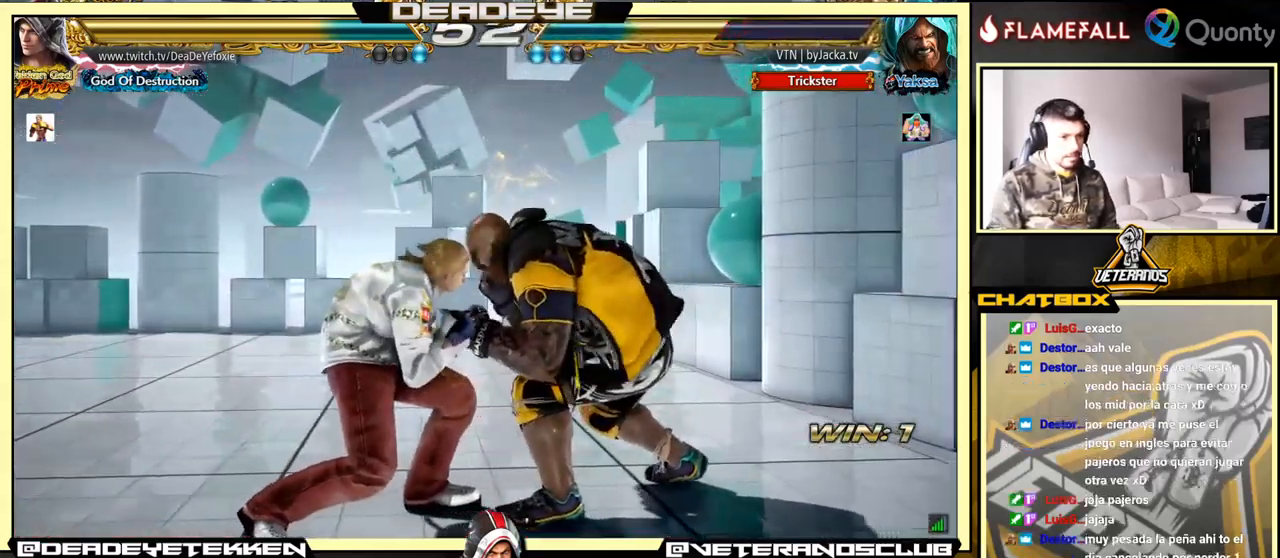
{"buttons": [], "left_stick": "left", "events": [[283, "left_stick", "left"]]}
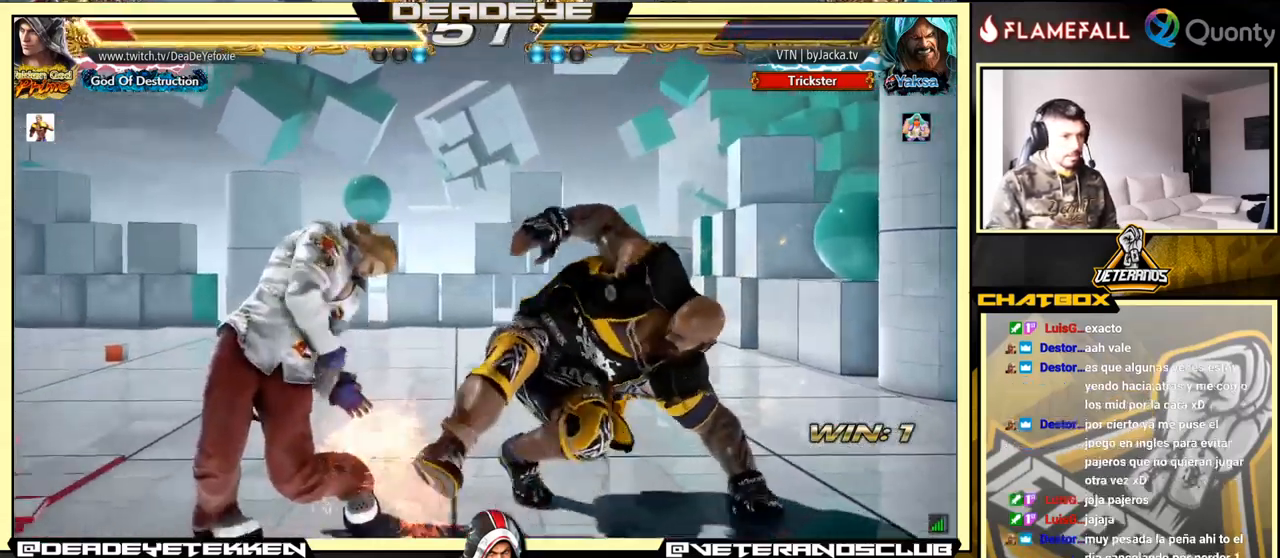
{"buttons": [], "left_stick": "center", "events": [[283, "left_stick", "center"]]}
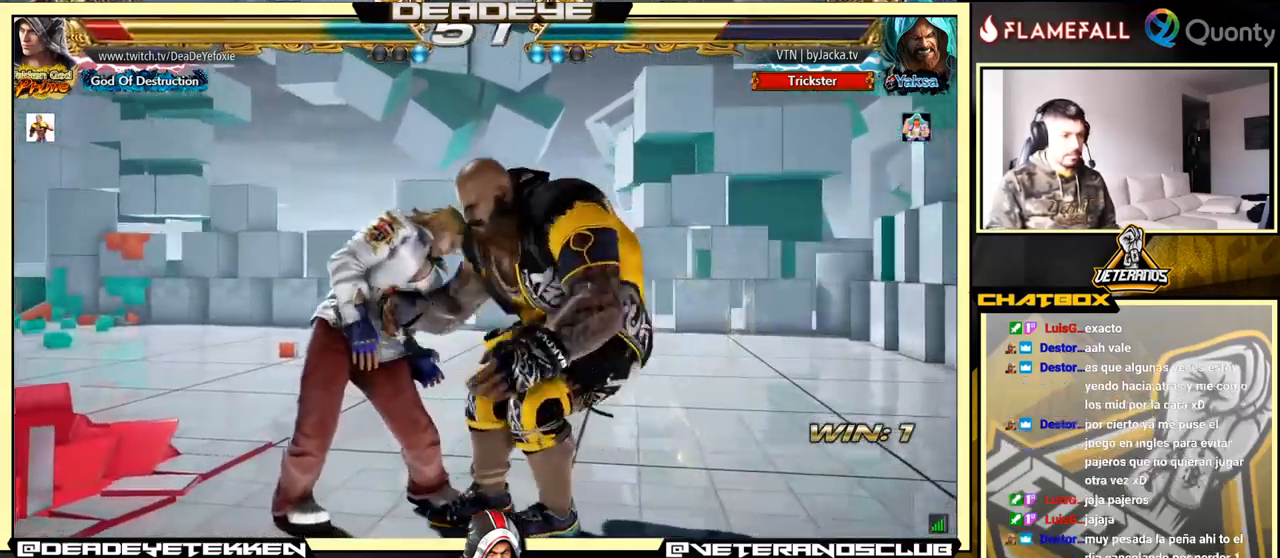
{"buttons": [], "left_stick": "left", "events": [[17, "left_stick", "left"], [133, "left_stick", "center"], [217, "left_stick", "left"]]}
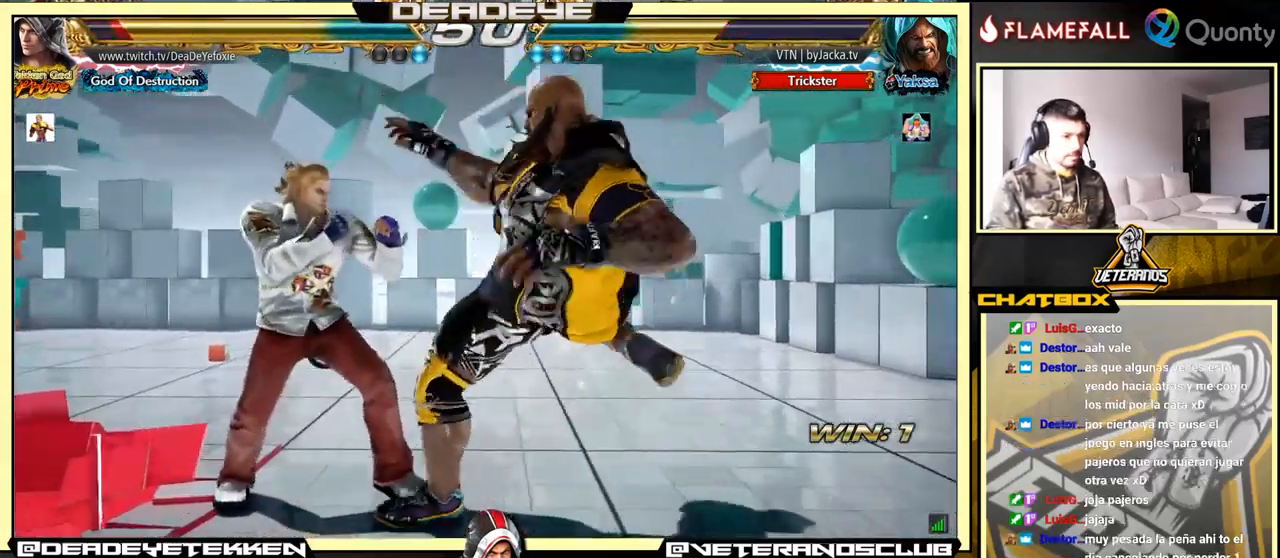
{"buttons": [], "left_stick": "right", "events": [[217, "left_stick", "down-left"], [350, "left_stick", "center"], [450, "left_stick", "right"]]}
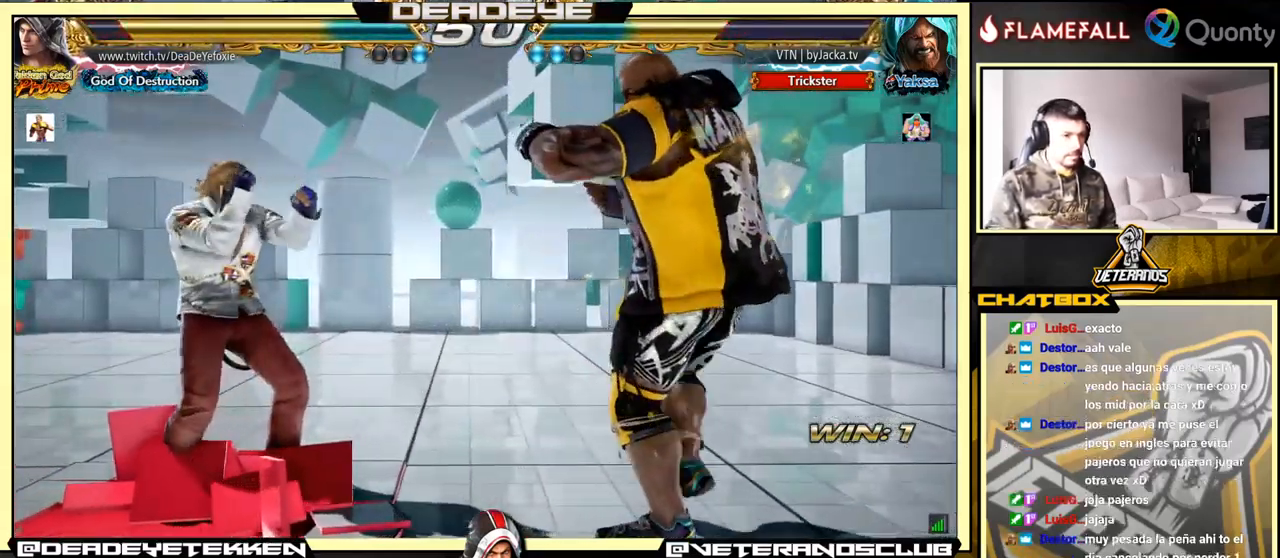
{"buttons": [], "left_stick": "center", "events": [[200, "left_stick", "left"], [250, "left_stick", "center"], [317, "left_stick", "left"], [500, "left_stick", "center"]]}
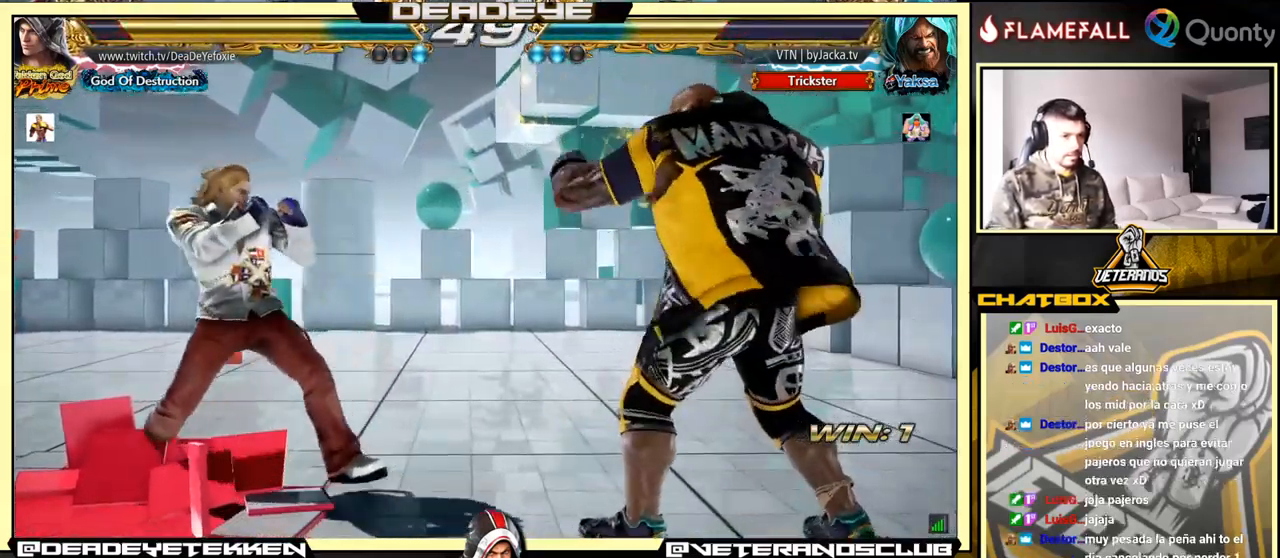
{"buttons": [], "left_stick": "left", "events": [[33, "left_stick", "down-left"], [149, "left_stick", "left"], [216, "left_stick", "center"], [283, "left_stick", "right"], [466, "left_stick", "center"], [516, "left_stick", "left"]]}
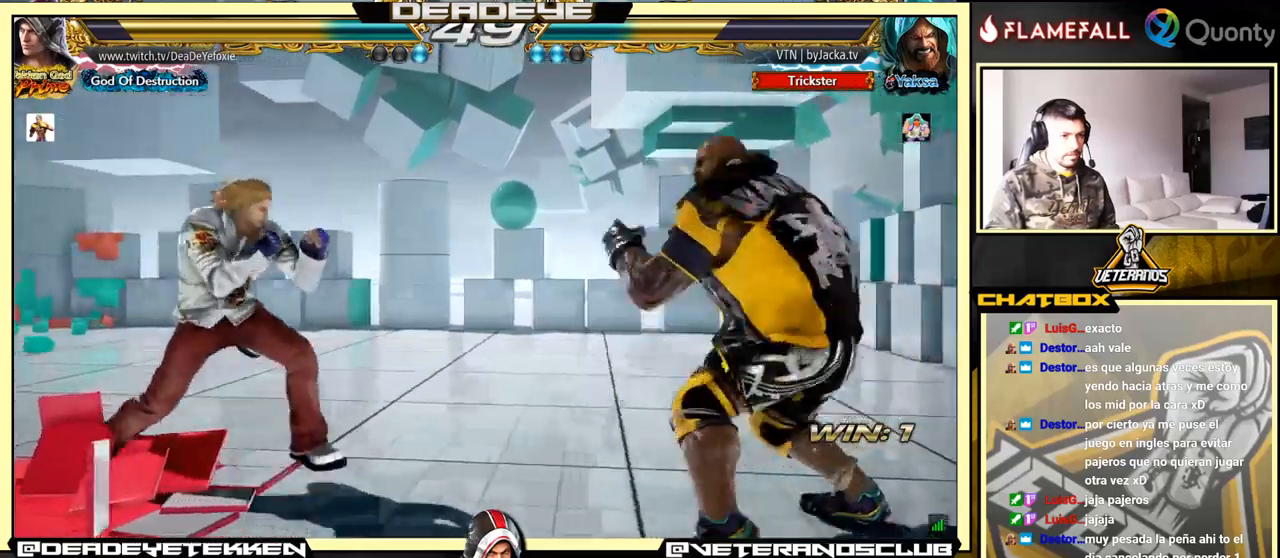
{"buttons": [], "left_stick": "down-right", "events": [[83, "left_stick", "center"], [150, "left_stick", "left"], [500, "left_stick", "down-right"]]}